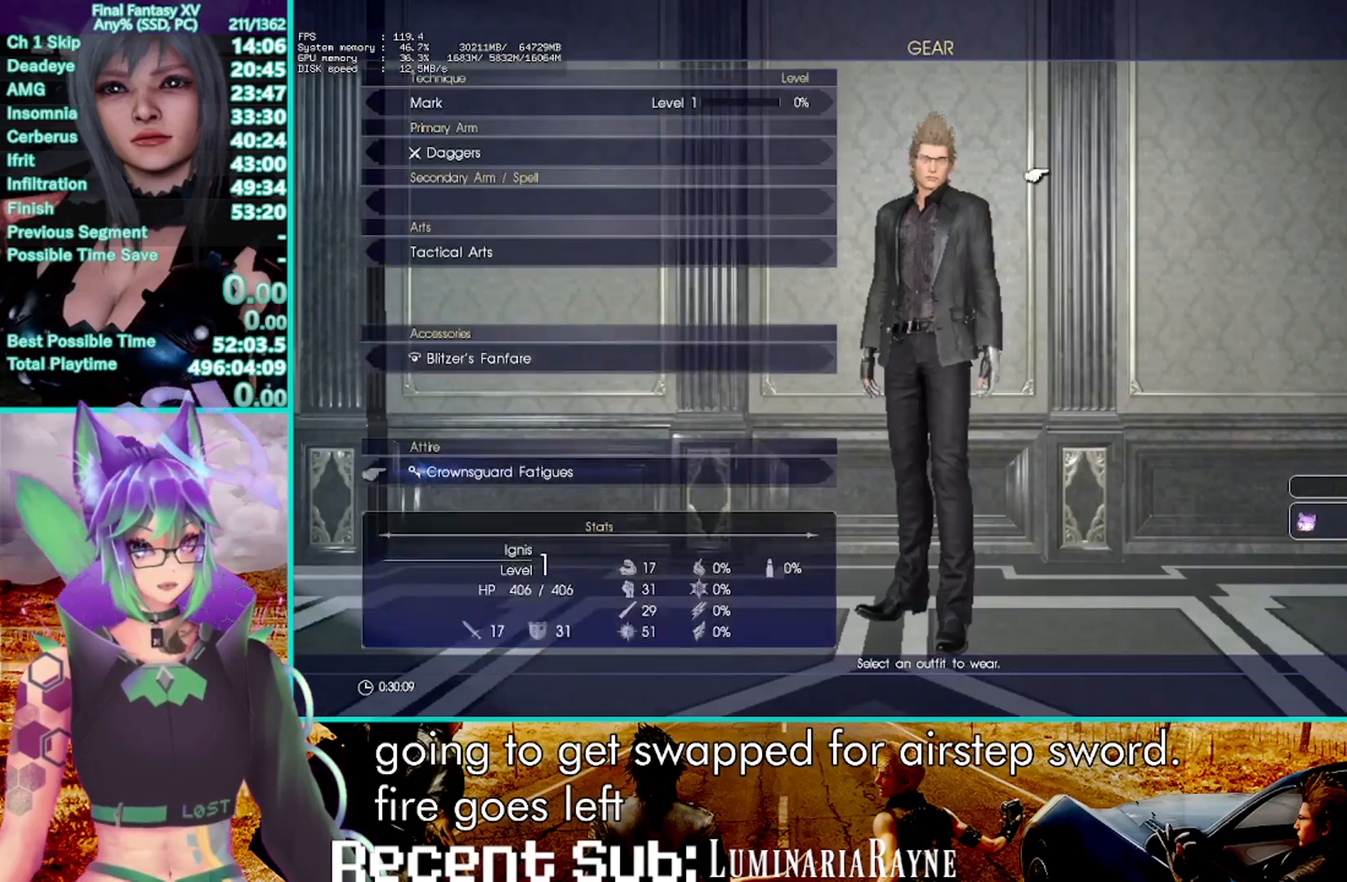
Gameplay with a controller (PlayStation layout); each line is a JSON object with the inputs held at the frame after it. "events" lists button and stick changes between this image and that frame as [ms after this image, input, new state], when the widget could be followed in between. Not read: CIRCLE L3 R3 SELECT.
{"buttons": ["R1"], "left_stick": "center", "right_stick": "center", "events": [[50, "CROSS", "up"], [67, "DPAD_UP", "down"], [117, "DPAD_UP", "up"], [133, "CROSS", "down"], [200, "CROSS", "up"], [450, "R1", "down"]]}
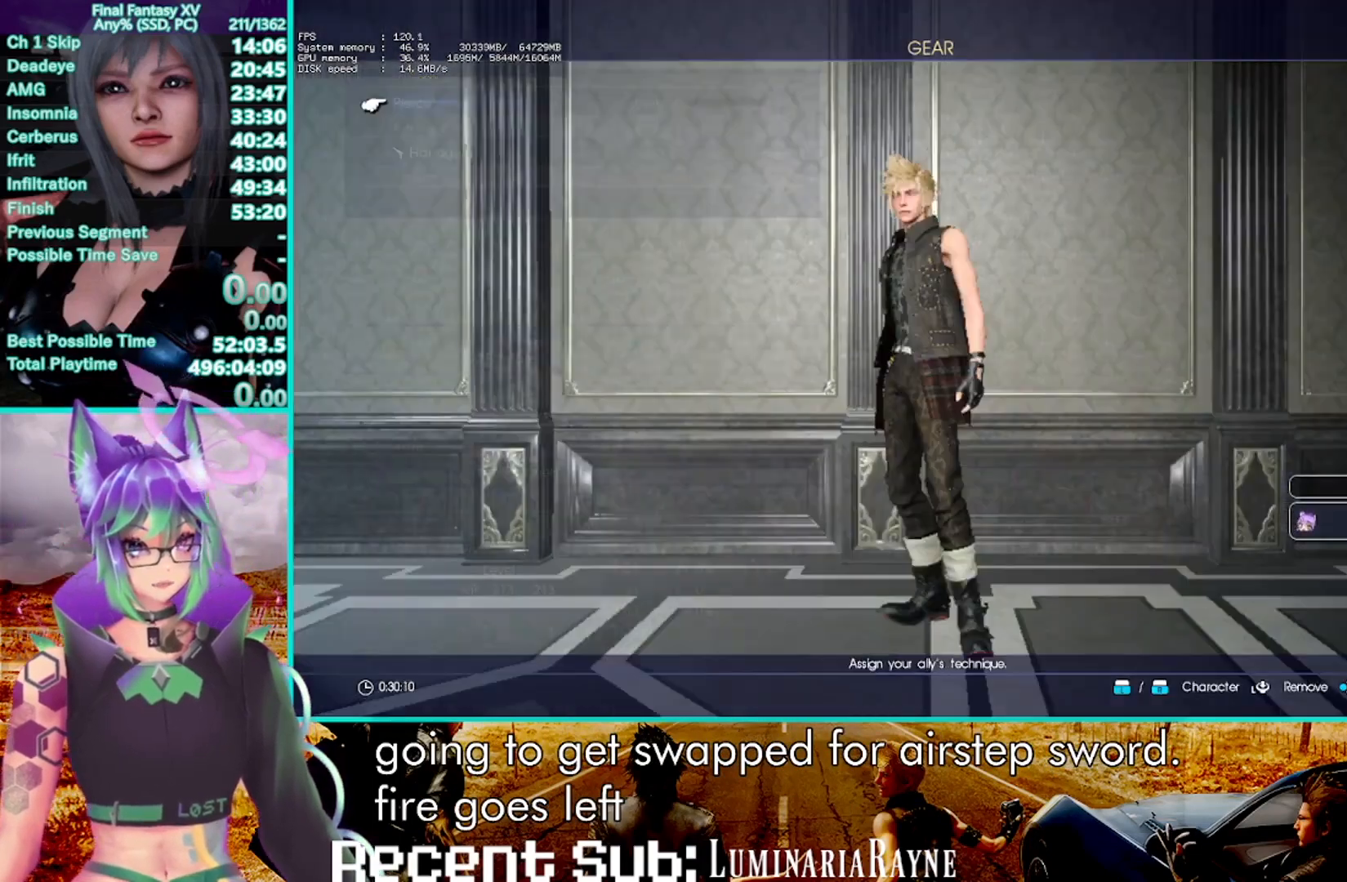
{"buttons": [], "left_stick": "center", "right_stick": "center", "events": [[83, "R1", "up"], [150, "DPAD_UP", "down"], [217, "DPAD_UP", "up"], [233, "CROSS", "down"], [300, "CROSS", "up"], [317, "DPAD_UP", "down"], [383, "CROSS", "down"], [383, "DPAD_UP", "up"], [500, "CROSS", "up"]]}
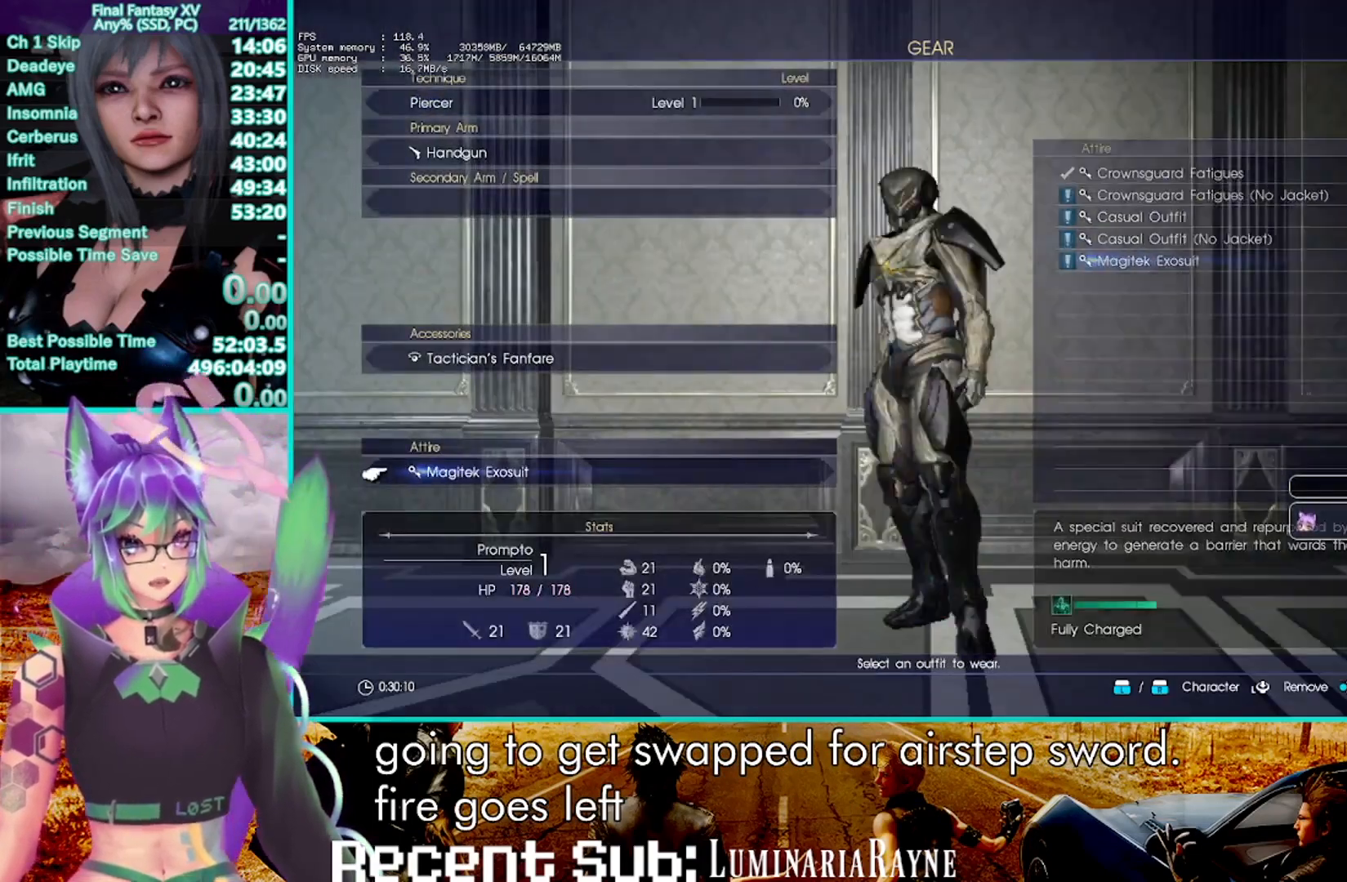
{"buttons": [], "left_stick": "center", "right_stick": "center", "events": [[200, "L1", "down"], [300, "L1", "up"]]}
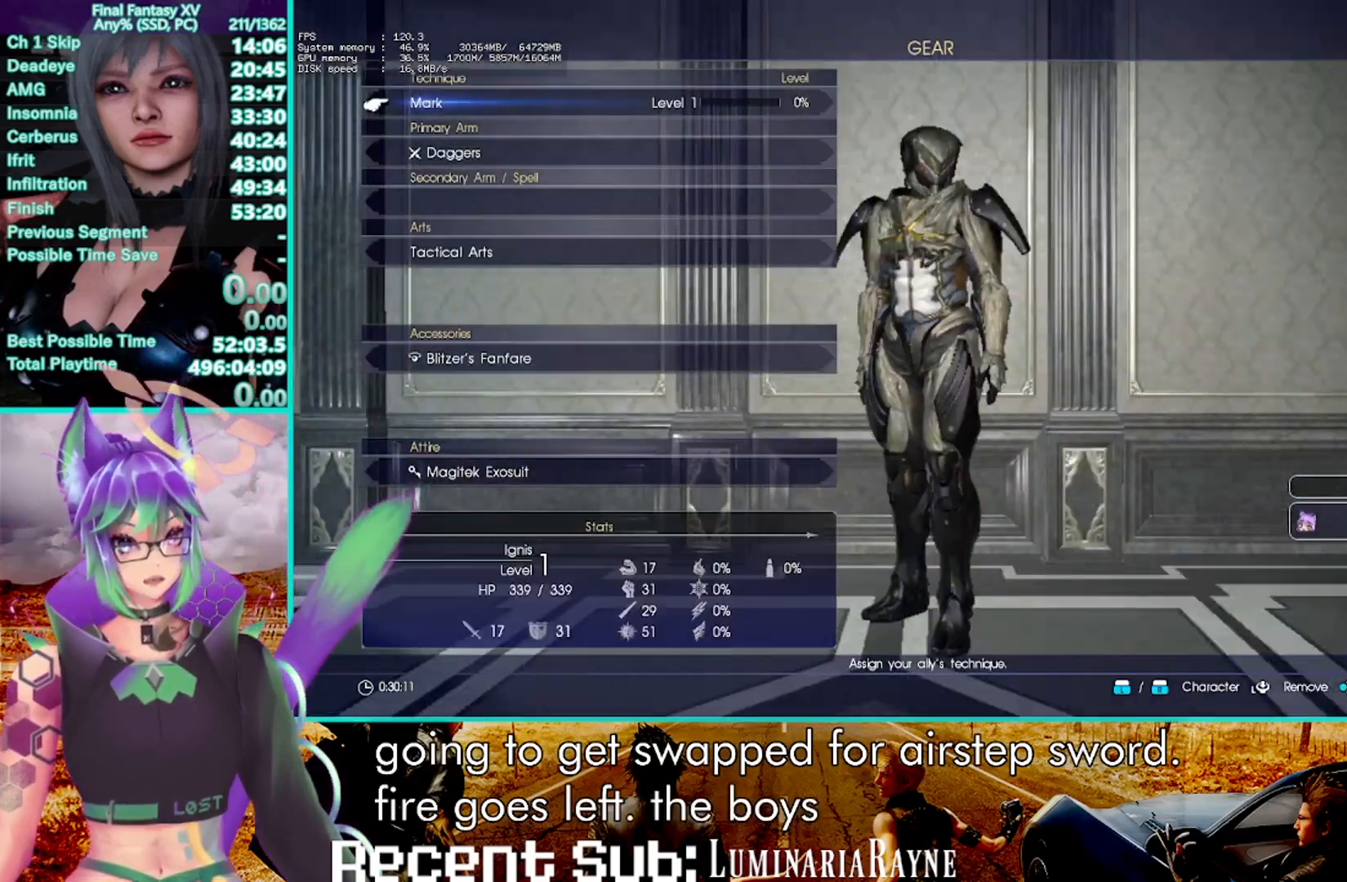
{"buttons": [], "left_stick": "center", "right_stick": "center", "events": [[83, "DPAD_DOWN", "down"], [150, "CROSS", "down"], [183, "DPAD_DOWN", "up"], [317, "CROSS", "up"]]}
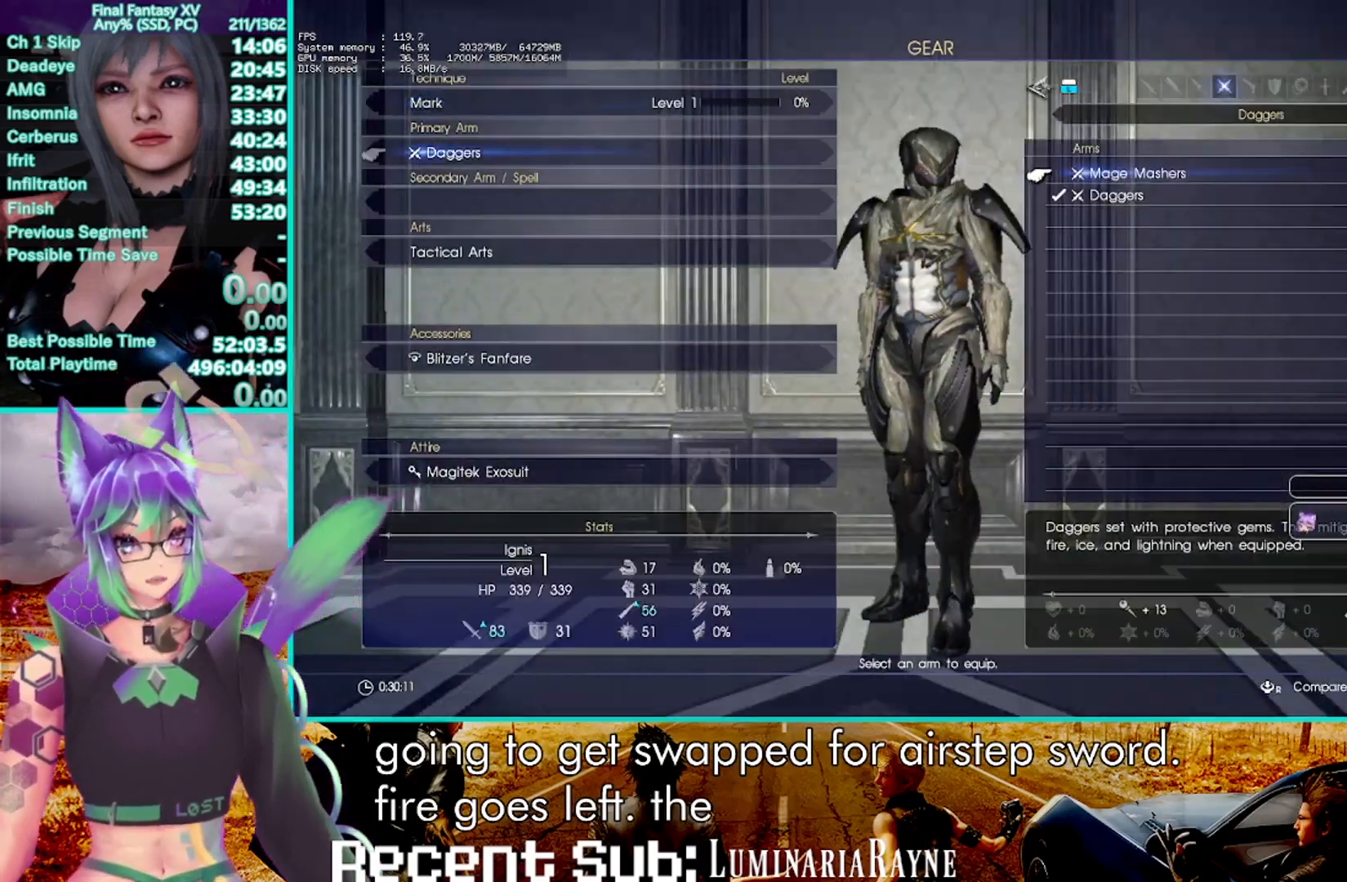
{"buttons": [], "left_stick": "center", "right_stick": "center", "events": [[233, "CROSS", "down"], [400, "CROSS", "up"]]}